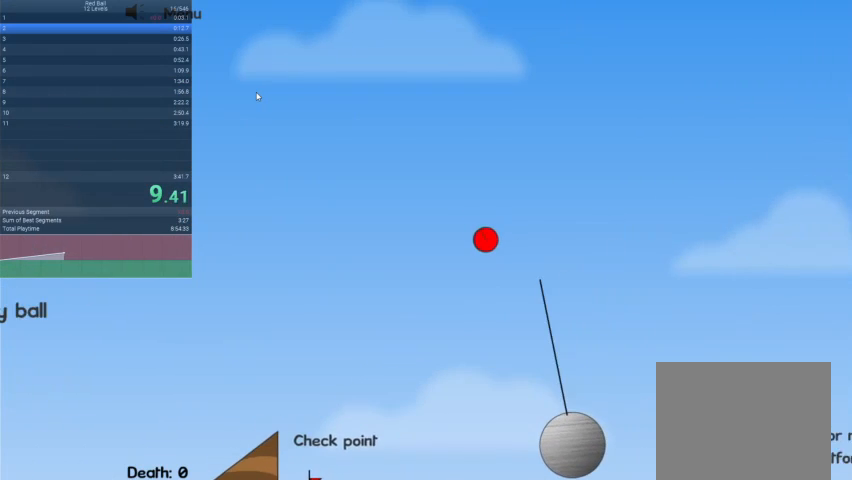
Gameplay with keyboard; each line is a JSON object with the keys held at the frame after it. "events" lists presses ("down") and releases ("up") of "down", "escape", "left", "r", "right" and "up" between this image and that frame as [ms after this image, input, new state], when the widget could be followed in between. No other keys are recorded. Mouse input is not recorded.
{"keys": ["right"], "events": []}
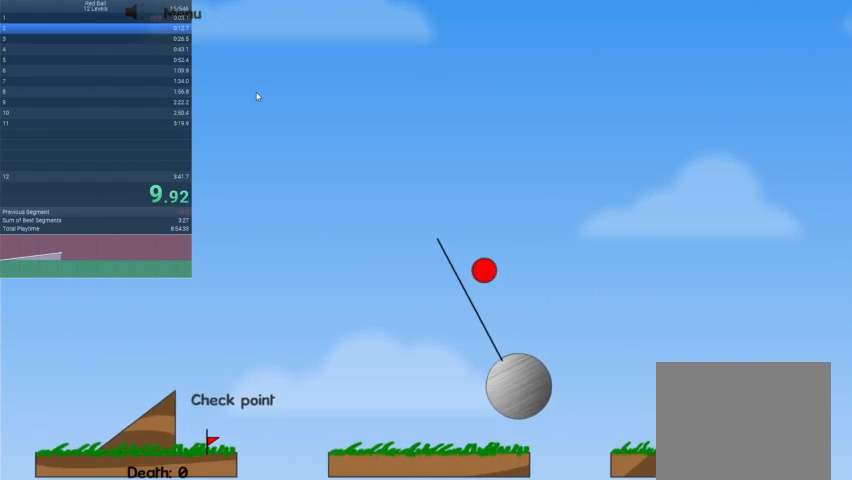
{"keys": ["right"], "events": []}
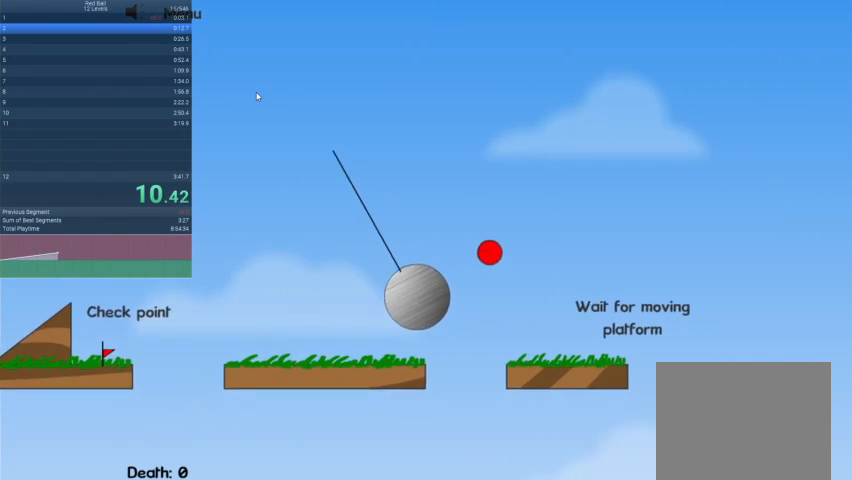
{"keys": ["right"], "events": []}
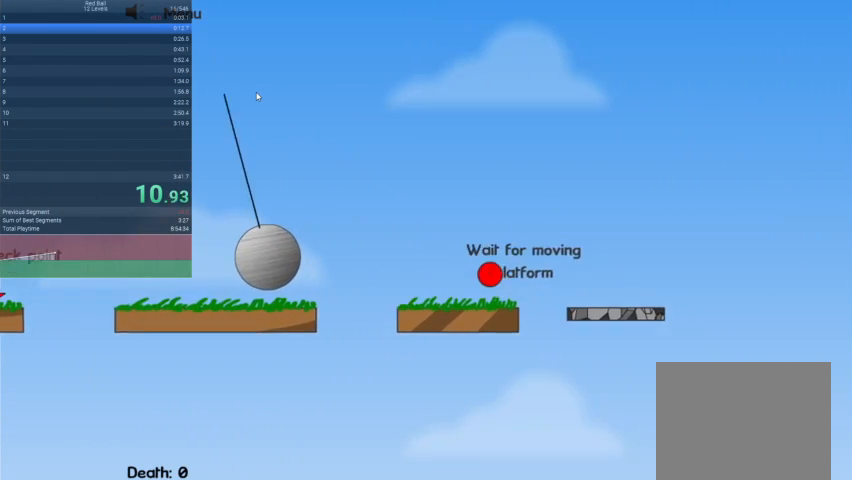
{"keys": ["right"], "events": []}
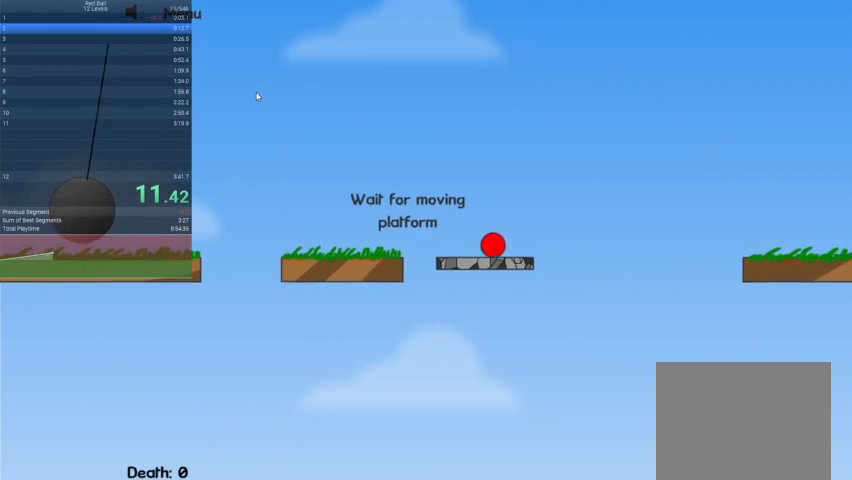
{"keys": ["right", "up"], "events": [[133, "up", "down"]]}
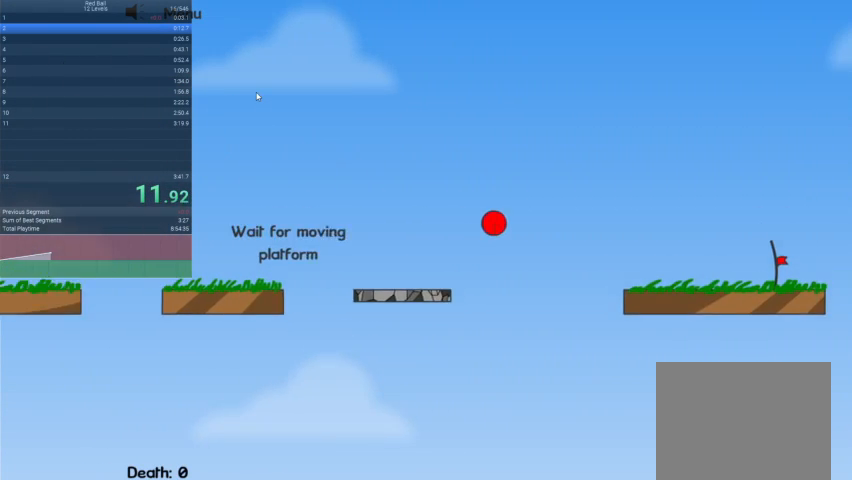
{"keys": ["right", "up"], "events": []}
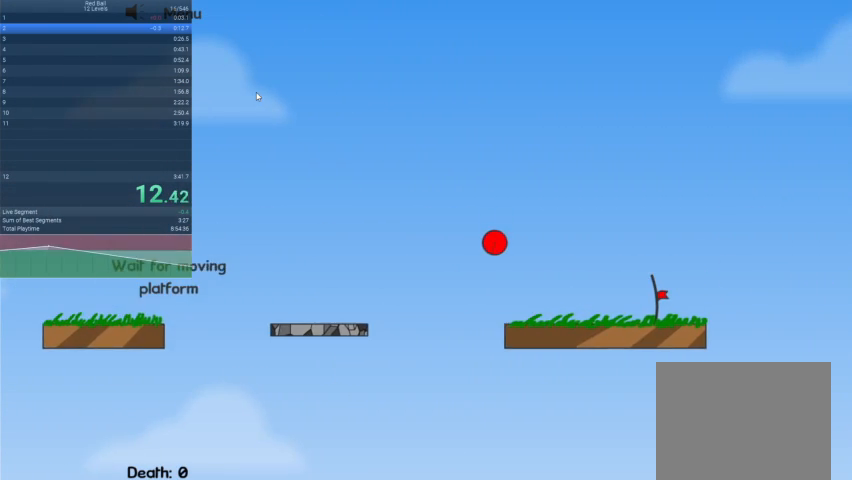
{"keys": ["right"], "events": [[300, "up", "up"]]}
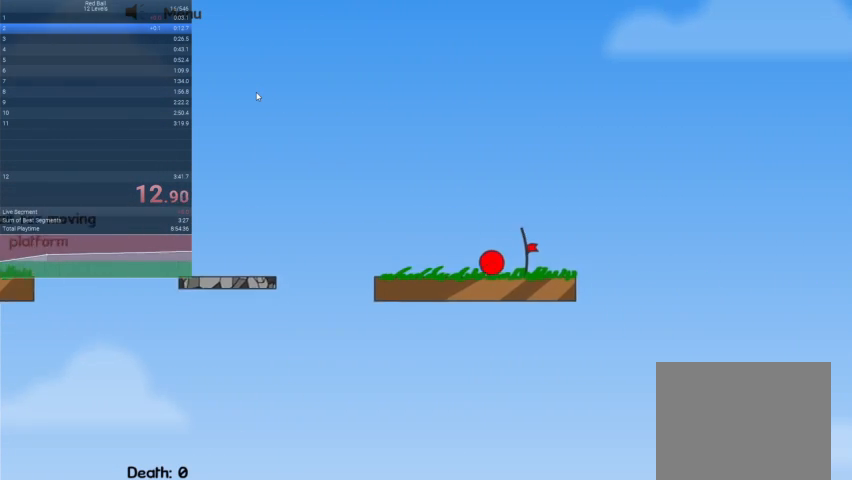
{"keys": [], "events": [[333, "right", "up"]]}
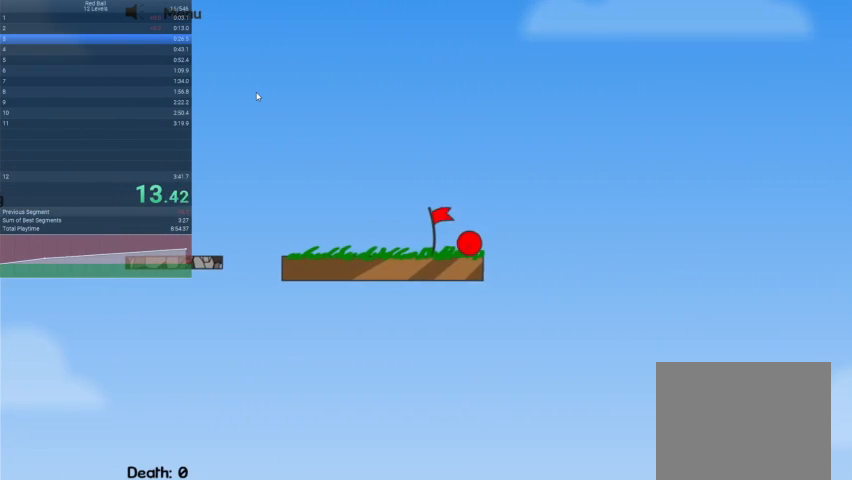
{"keys": [], "events": []}
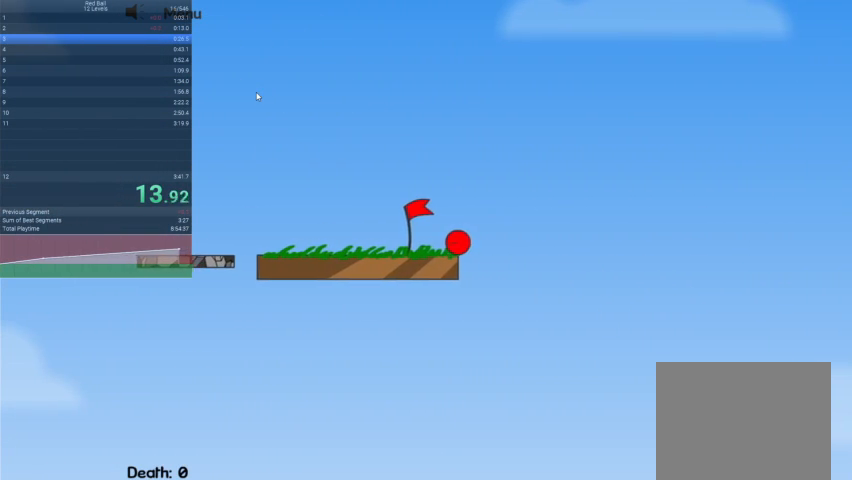
{"keys": [], "events": []}
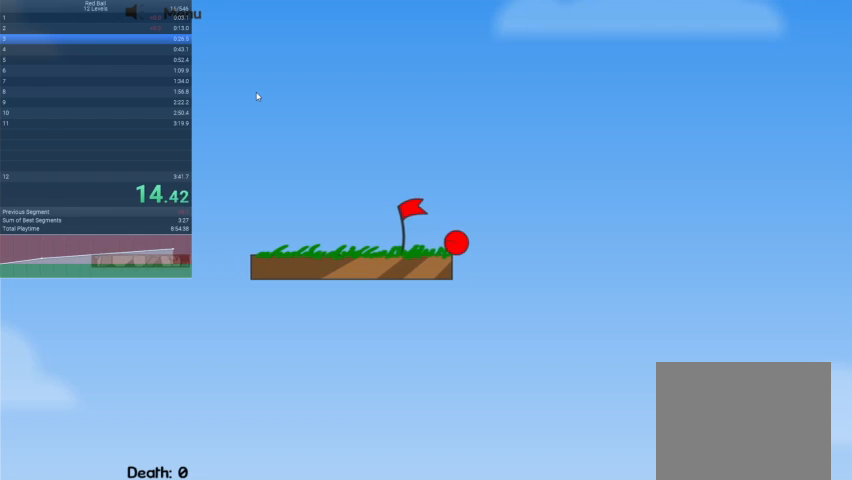
{"keys": [], "events": []}
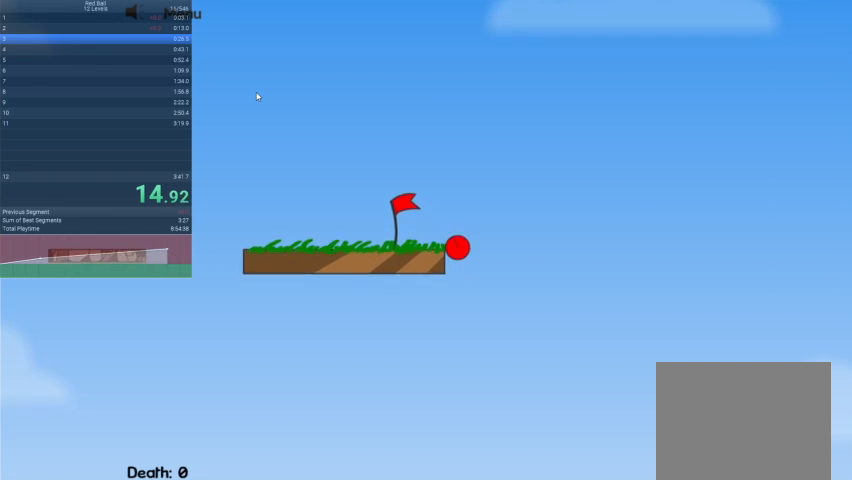
{"keys": [], "events": []}
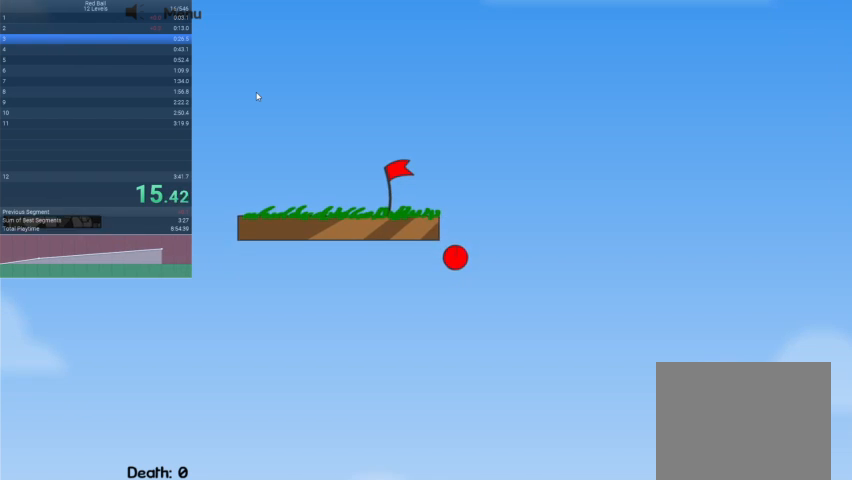
{"keys": [], "events": [[367, "right", "down"], [500, "right", "up"]]}
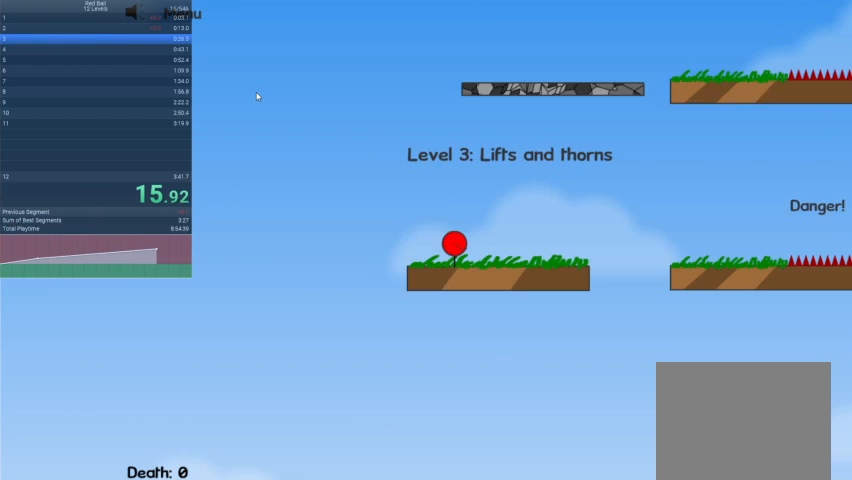
{"keys": ["right"], "events": [[133, "right", "down"]]}
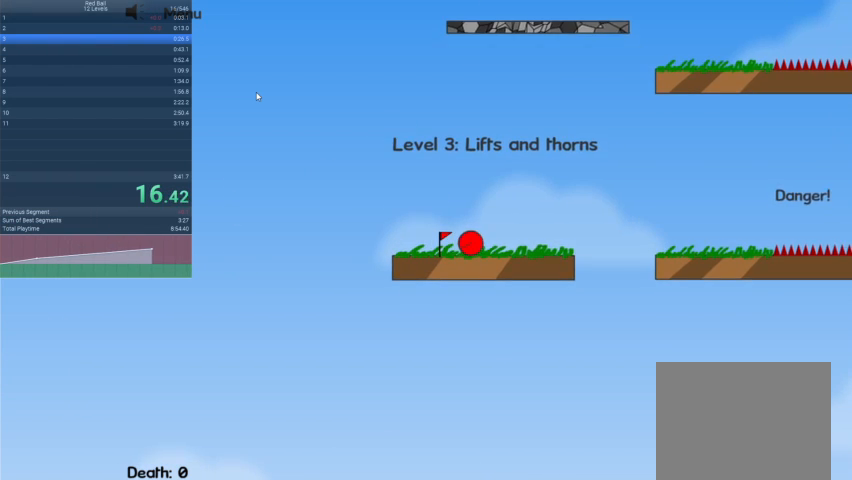
{"keys": ["right"], "events": [[167, "up", "down"], [267, "up", "up"]]}
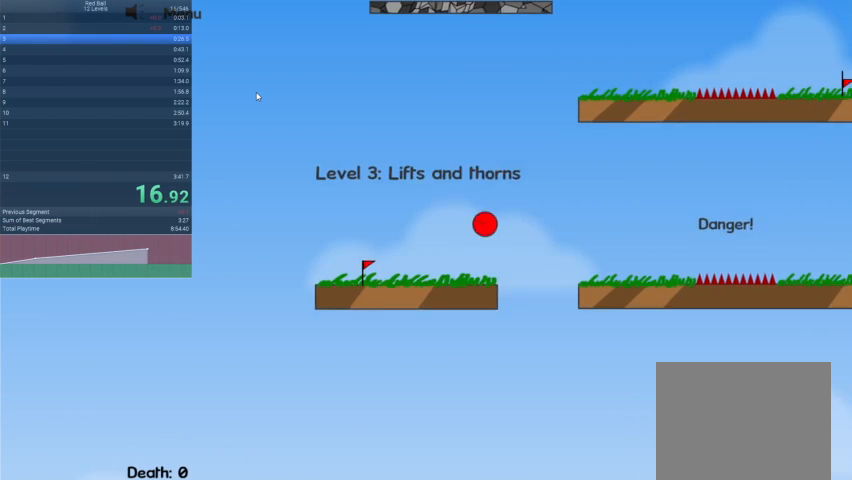
{"keys": ["right", "up"], "events": [[233, "up", "down"]]}
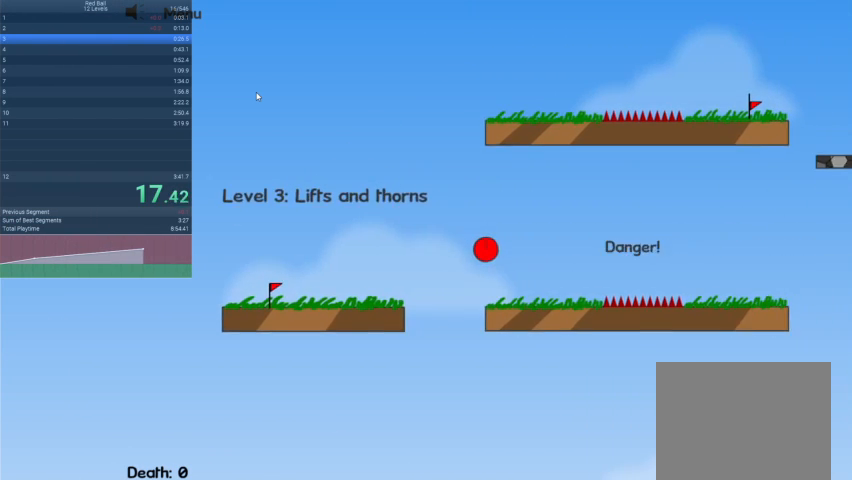
{"keys": ["right", "up"], "events": []}
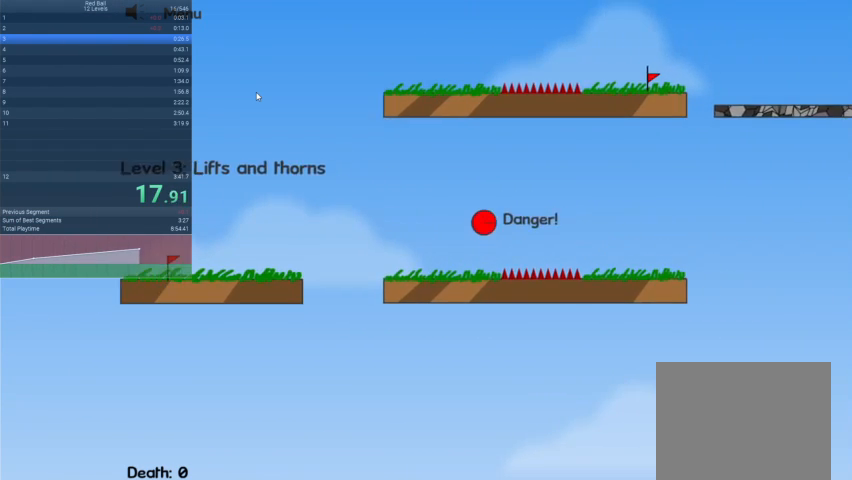
{"keys": ["right", "up"], "events": []}
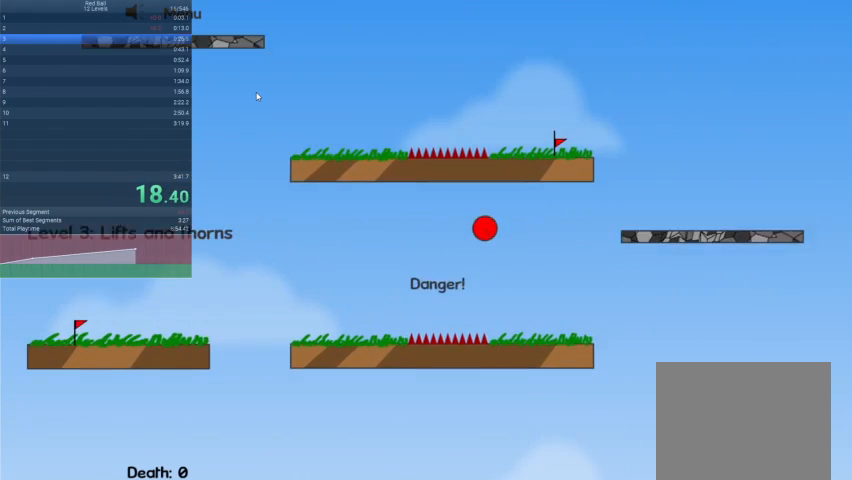
{"keys": ["right"], "events": [[267, "up", "up"]]}
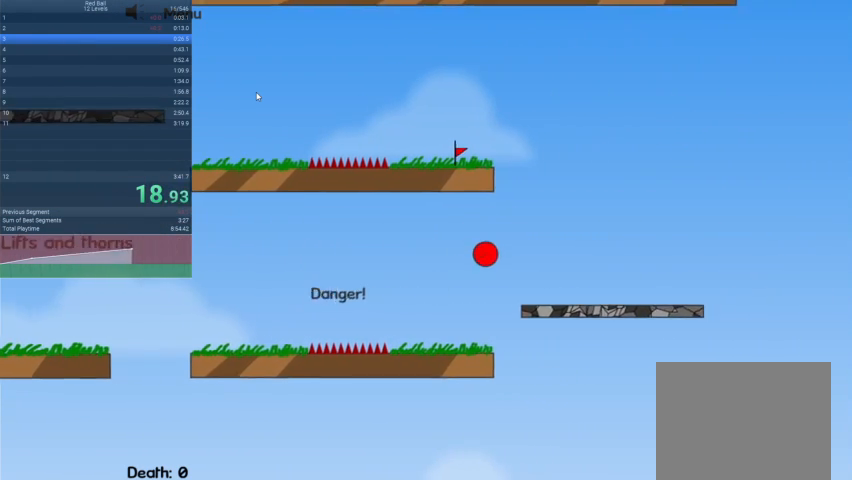
{"keys": ["left"], "events": [[467, "right", "up"], [500, "left", "down"]]}
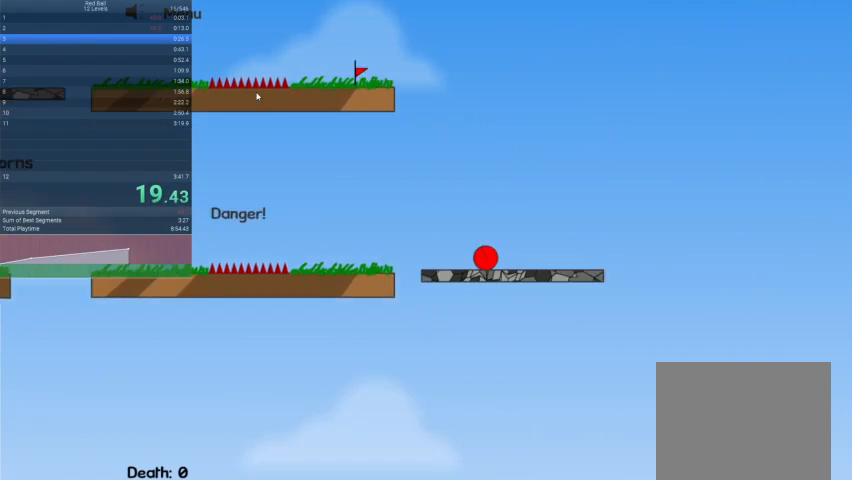
{"keys": ["left"], "events": []}
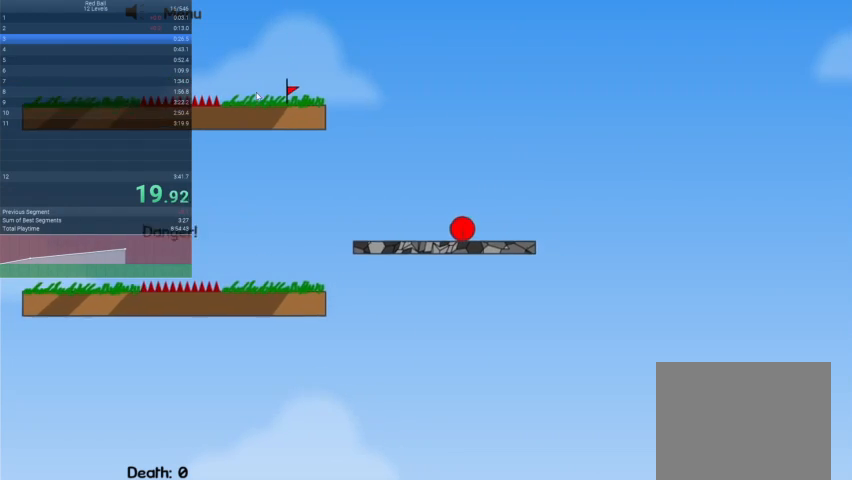
{"keys": ["left"], "events": []}
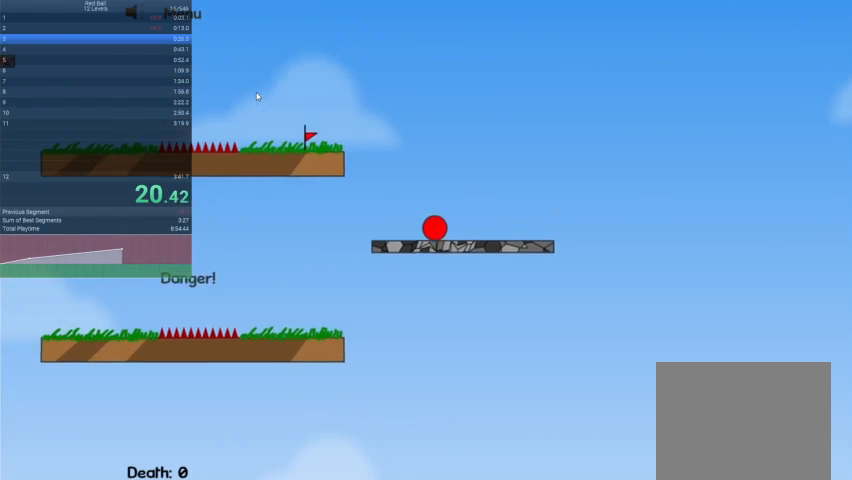
{"keys": ["left", "up"], "events": [[33, "up", "down"]]}
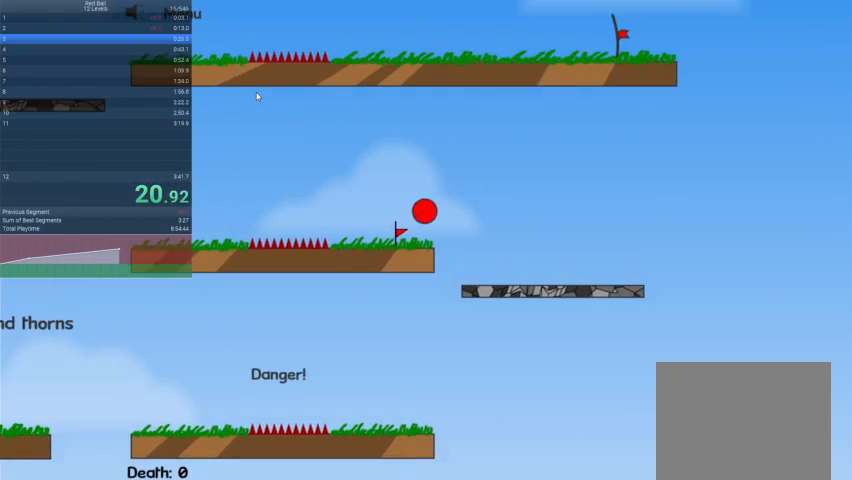
{"keys": ["left"], "events": [[433, "up", "up"]]}
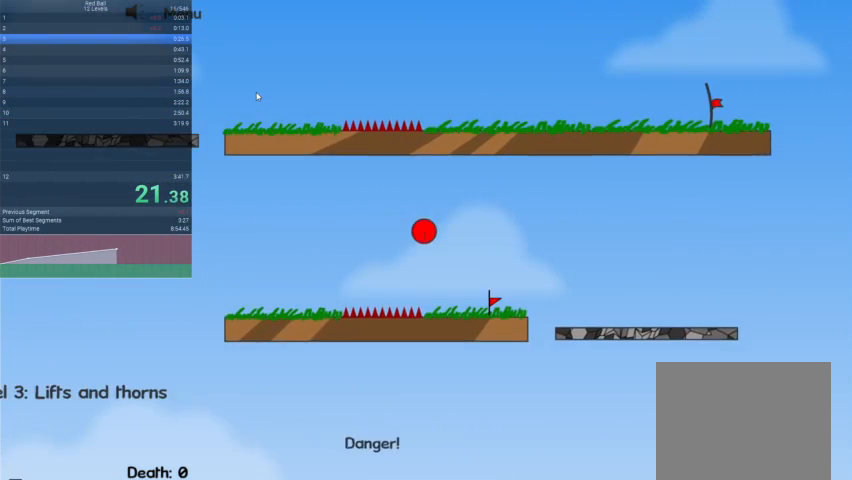
{"keys": ["left", "up"], "events": [[367, "up", "down"]]}
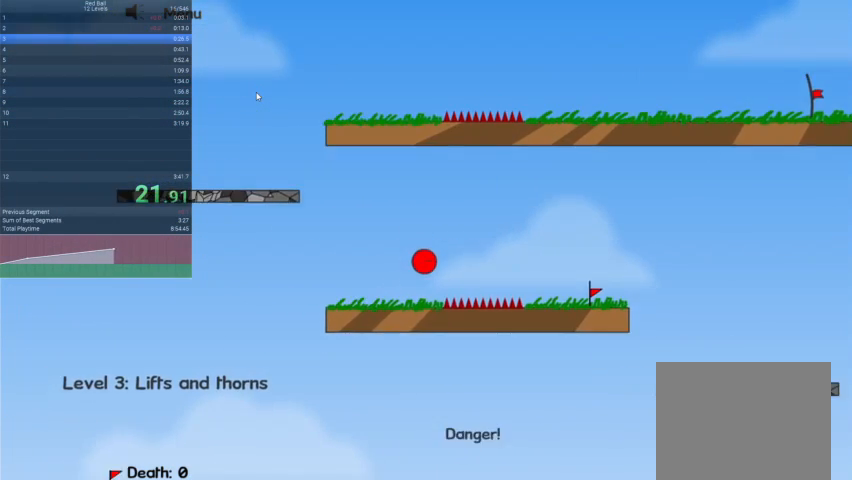
{"keys": ["left"], "events": [[433, "up", "up"]]}
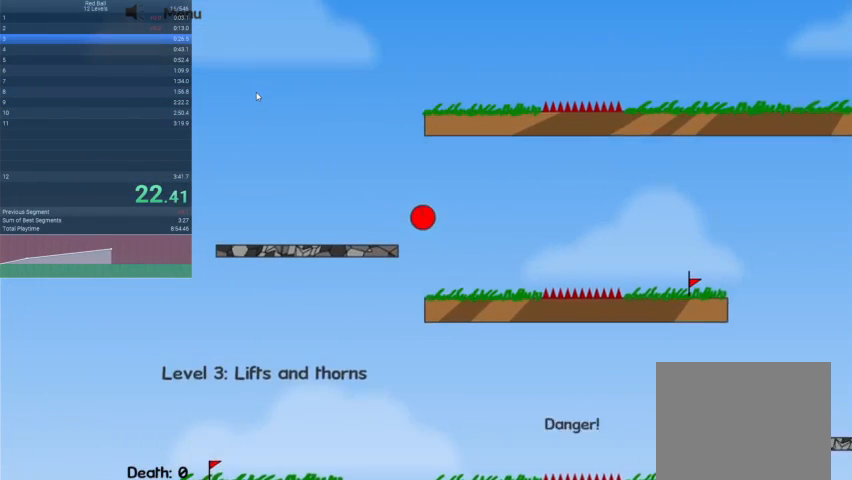
{"keys": ["right"], "events": [[167, "left", "up"], [400, "right", "down"]]}
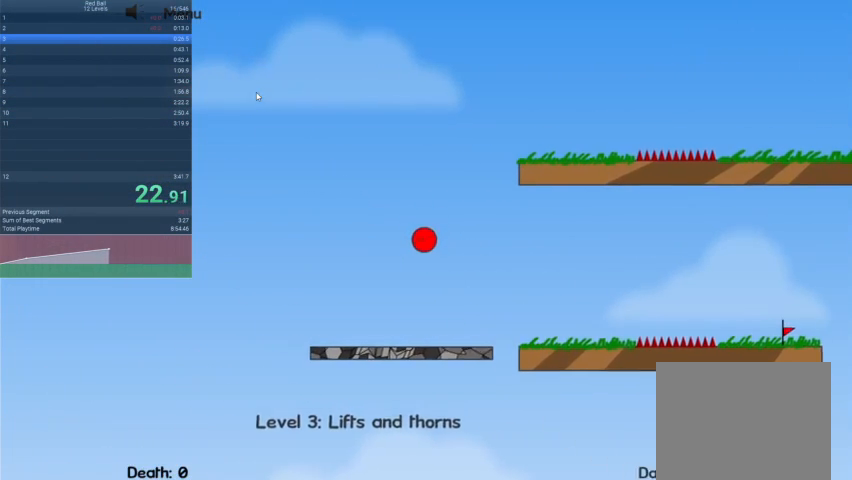
{"keys": ["right"], "events": []}
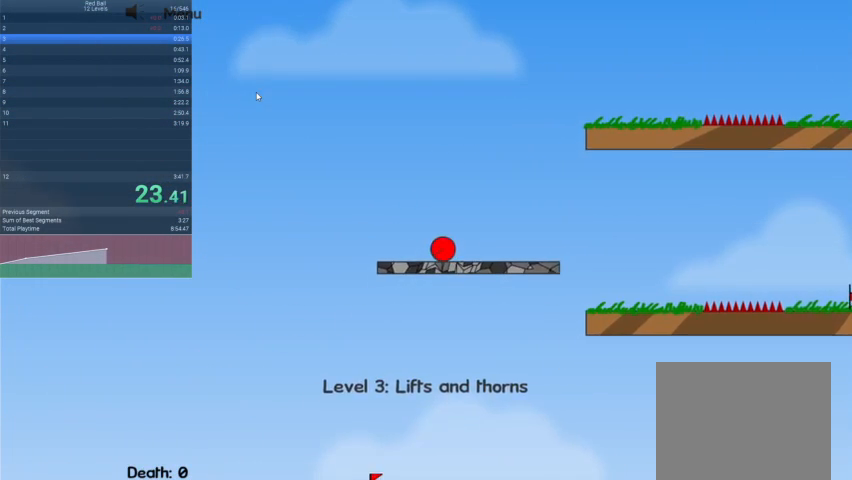
{"keys": ["right"], "events": []}